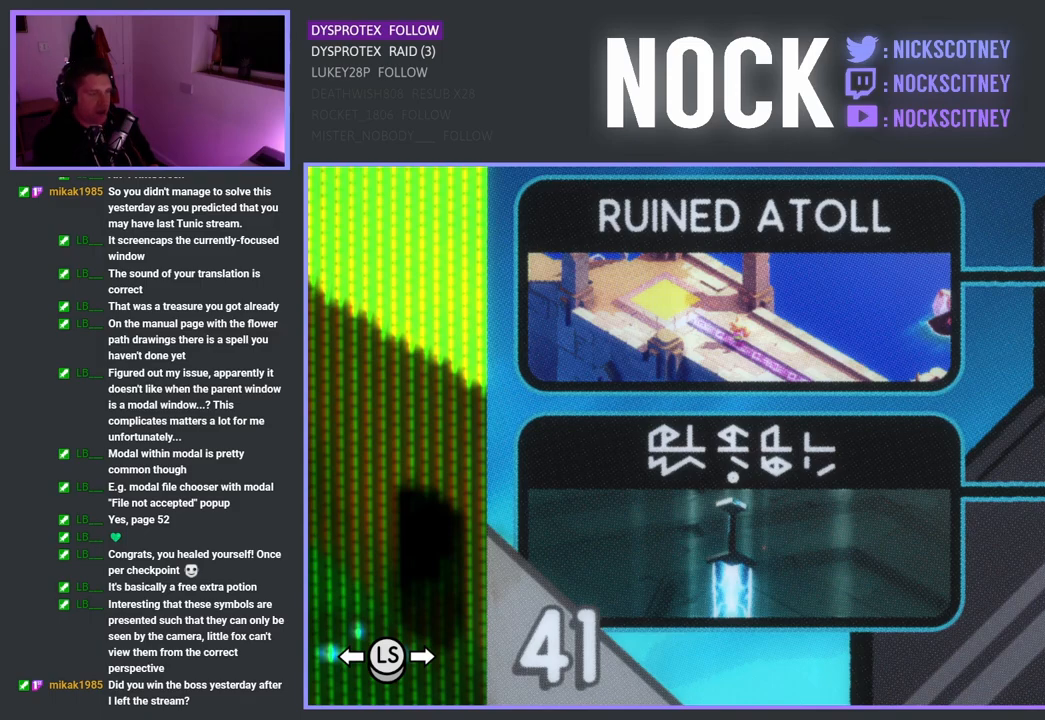
Gameplay with a controller (PlayStation layout); each line is a JSON object with the inputs held at the frame after it. "events" lists button and stick changes between this image and that frame as [ms after this image, input, new state], when the widget could be followed in between.
{"buttons": [], "left_stick": "center", "right_stick": "center", "events": [[283, "CROSS", "down"], [400, "CROSS", "up"]]}
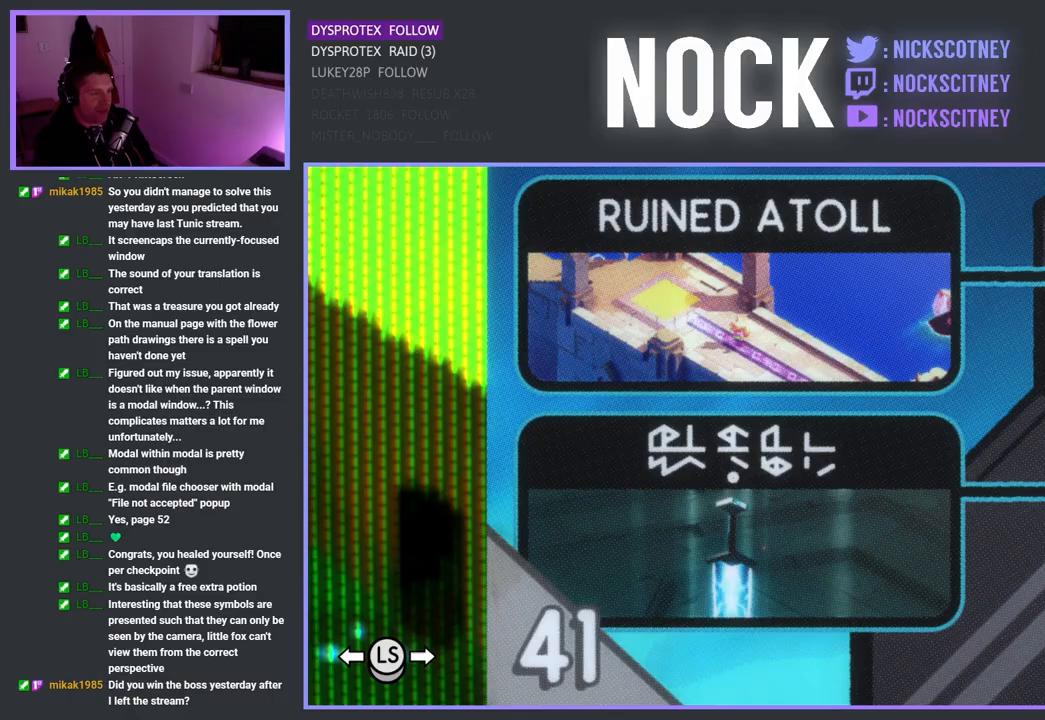
{"buttons": [], "left_stick": "center", "right_stick": "center", "events": [[217, "CROSS", "down"], [350, "CROSS", "up"]]}
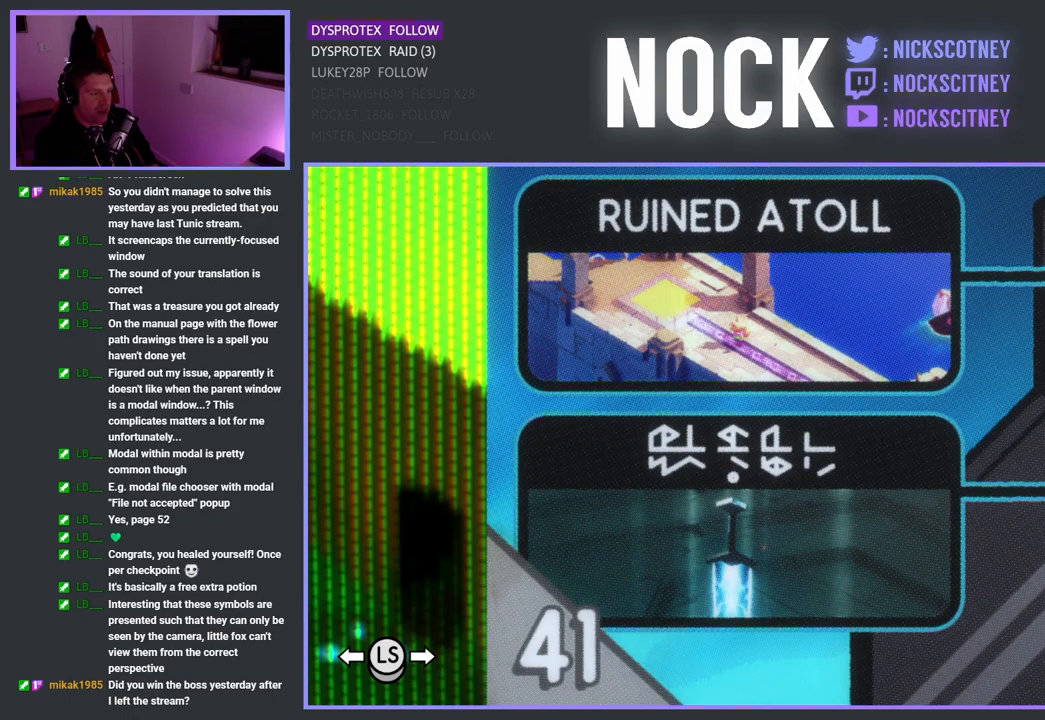
{"buttons": [], "left_stick": "center", "right_stick": "center", "events": []}
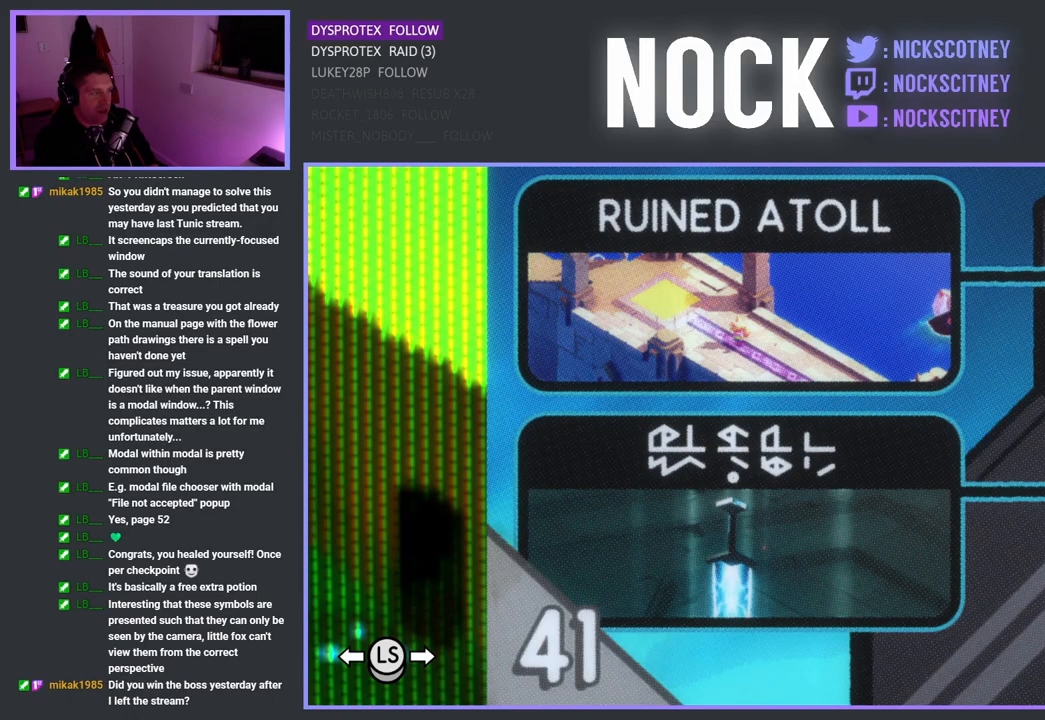
{"buttons": [], "left_stick": "left", "right_stick": "center", "events": [[350, "left_stick", "left"]]}
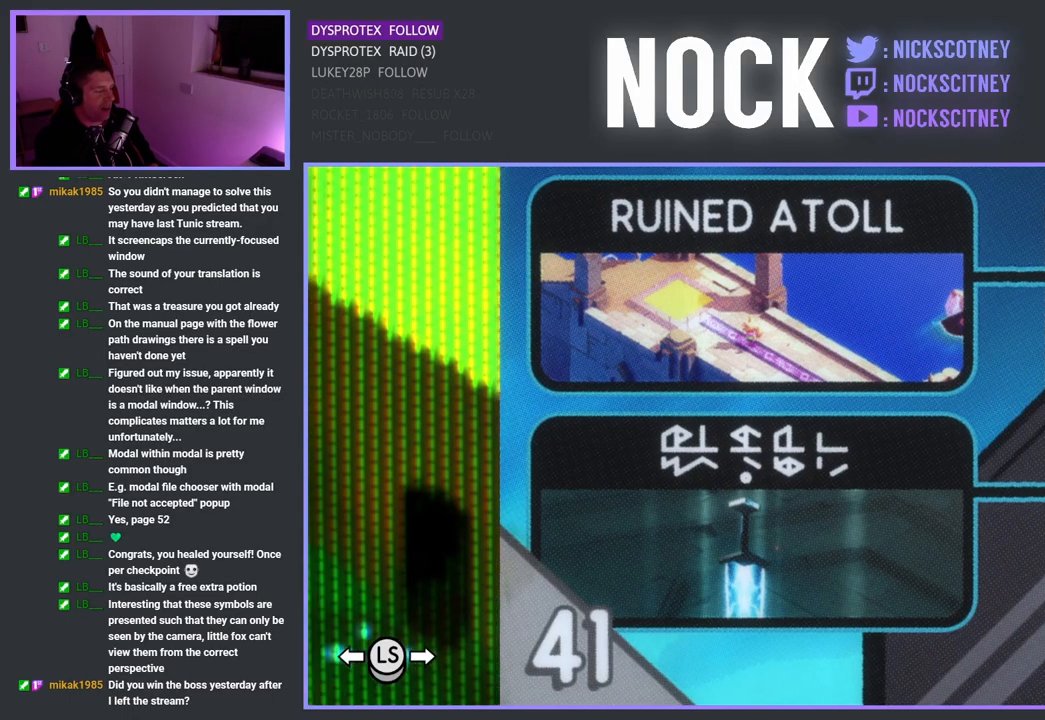
{"buttons": ["CROSS"], "left_stick": "center", "right_stick": "center", "events": [[67, "right_stick", "up-left"], [83, "left_stick", "center"], [183, "right_stick", "center"], [483, "CROSS", "down"]]}
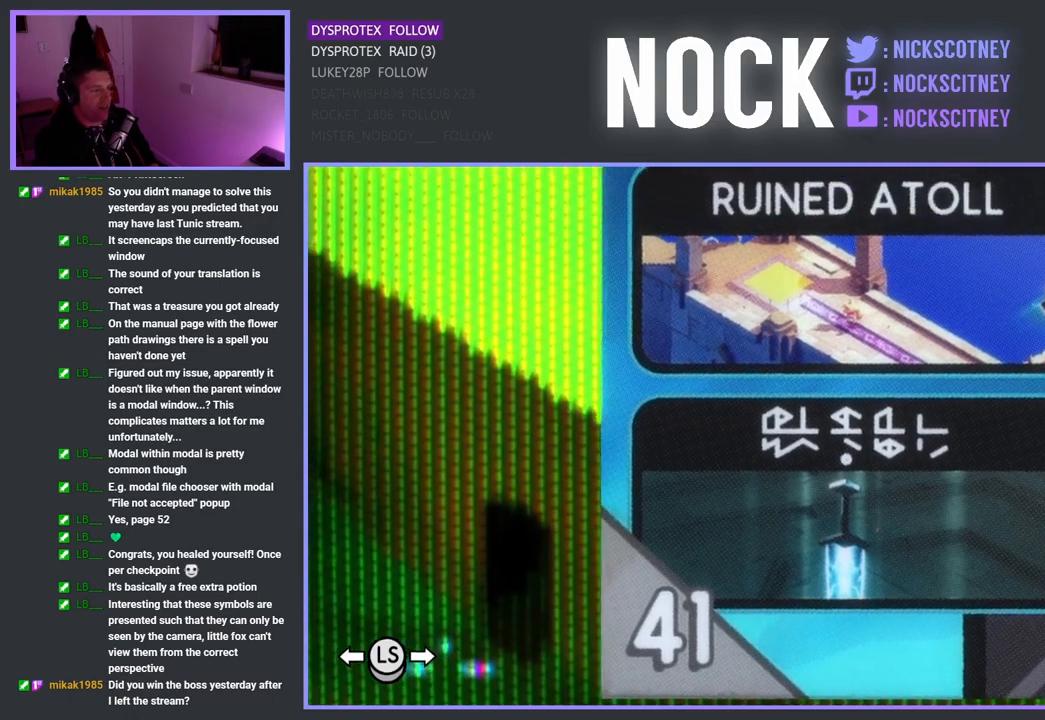
{"buttons": [], "left_stick": "center", "right_stick": "center", "events": [[100, "CROSS", "up"]]}
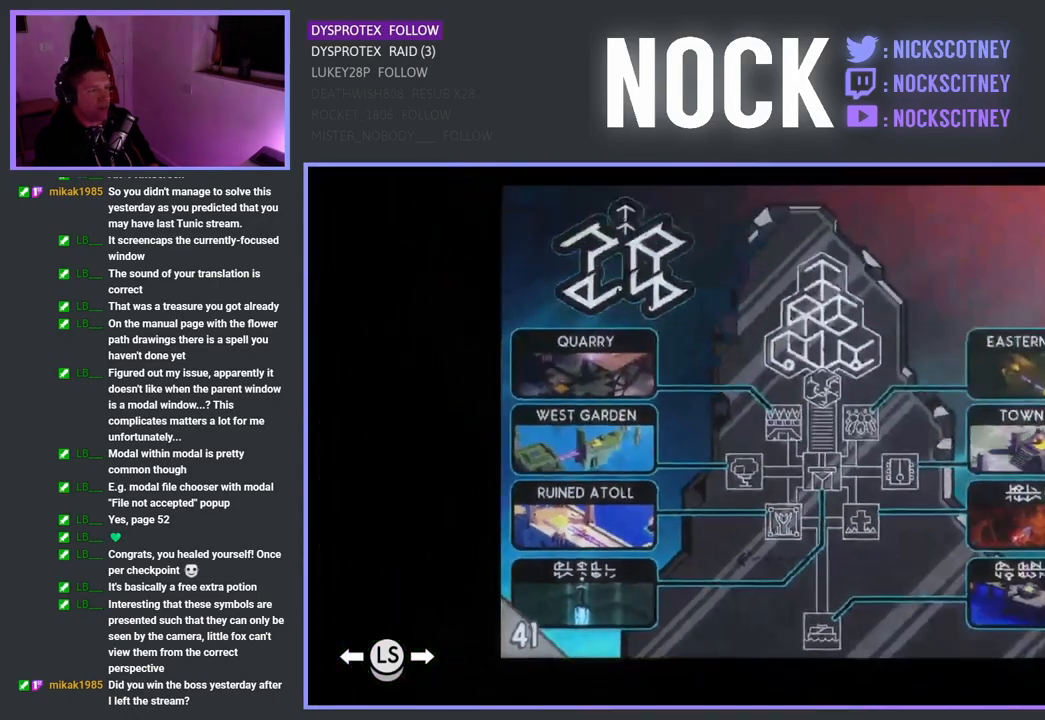
{"buttons": [], "left_stick": "center", "right_stick": "center", "events": []}
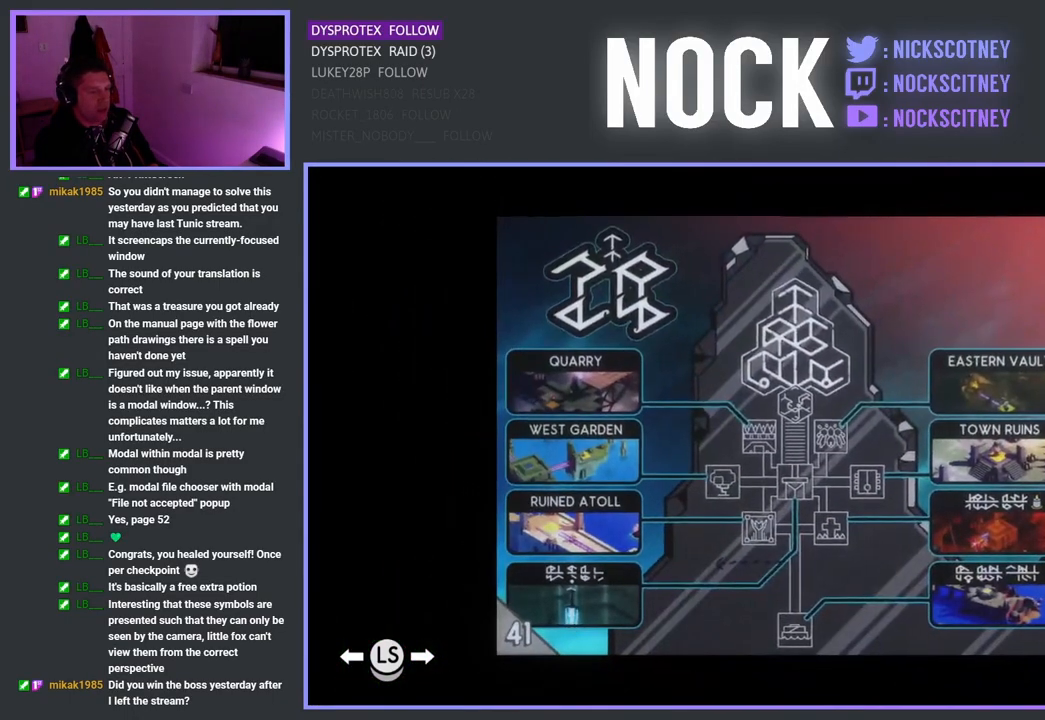
{"buttons": [], "left_stick": "center", "right_stick": "center", "events": []}
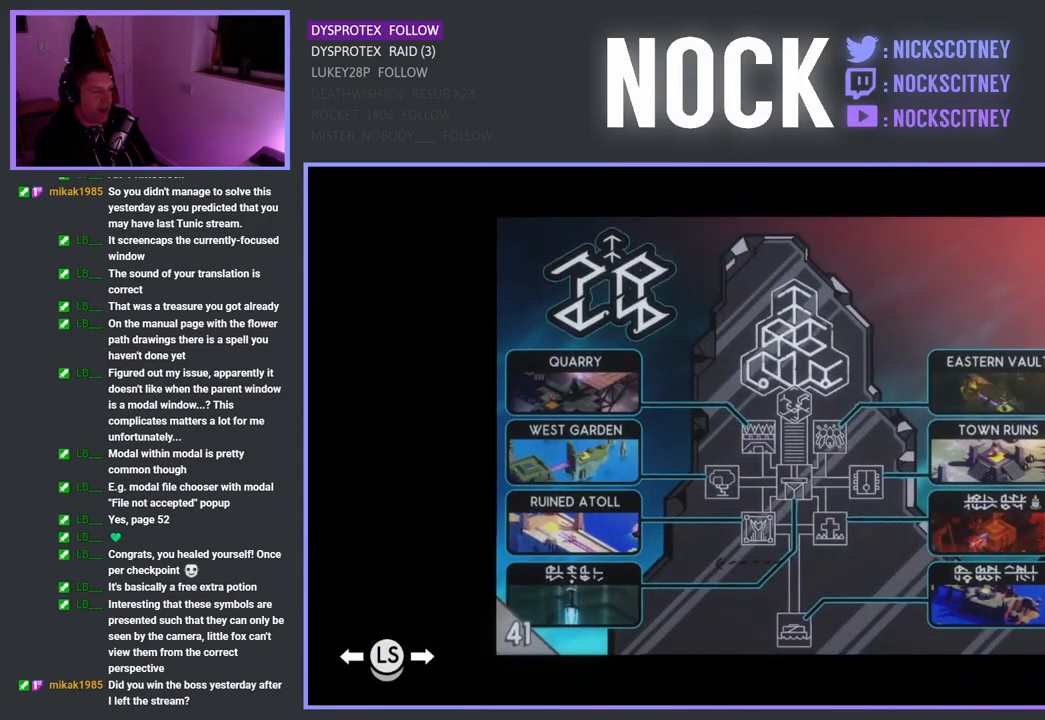
{"buttons": [], "left_stick": "center", "right_stick": "center", "events": []}
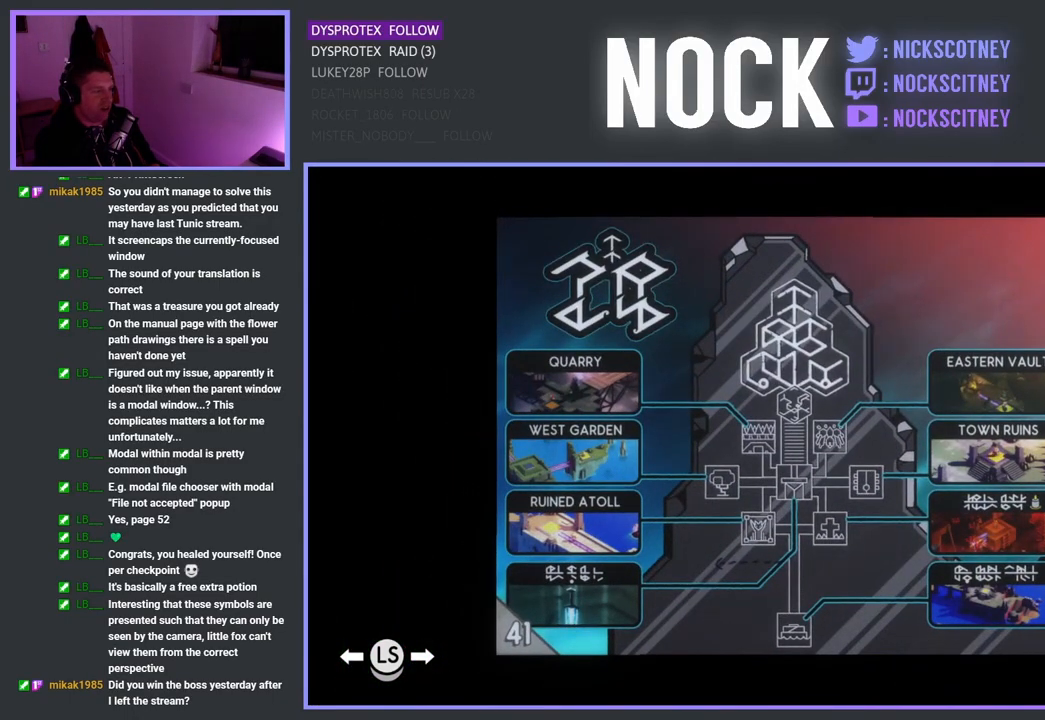
{"buttons": [], "left_stick": "center", "right_stick": "center", "events": []}
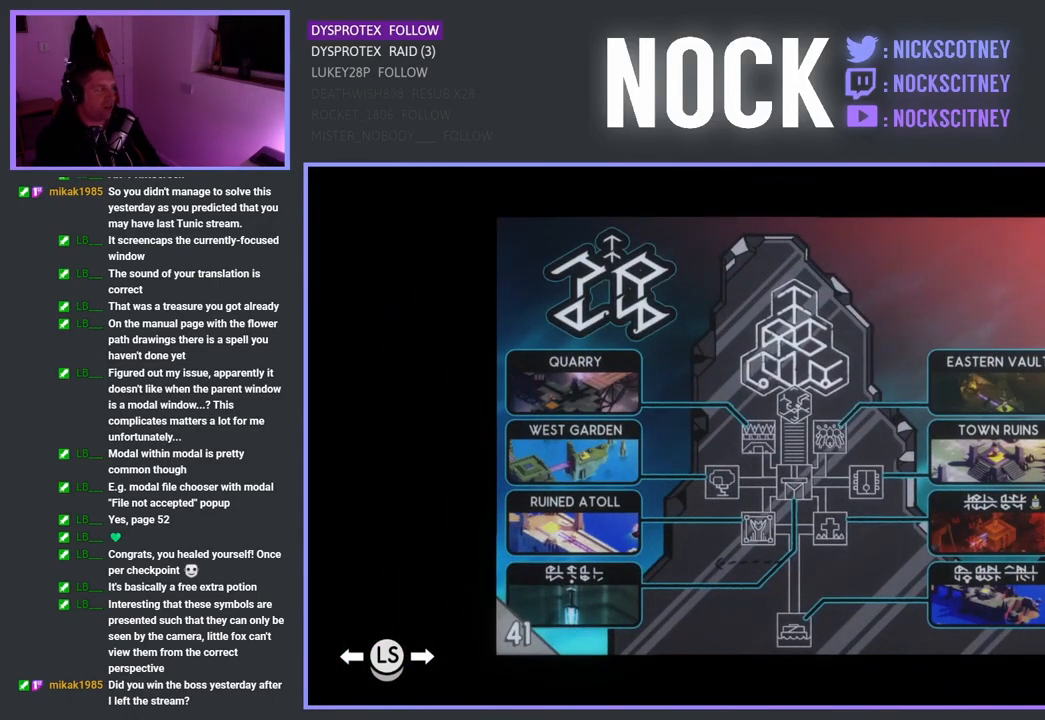
{"buttons": [], "left_stick": "center", "right_stick": "center", "events": []}
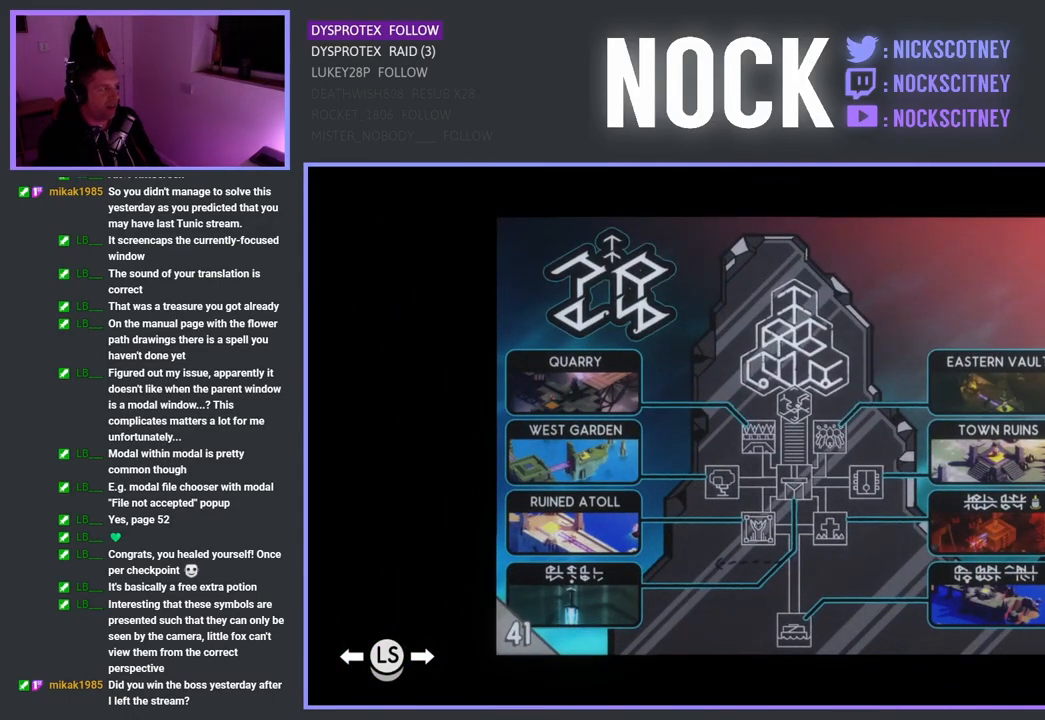
{"buttons": [], "left_stick": "center", "right_stick": "center", "events": []}
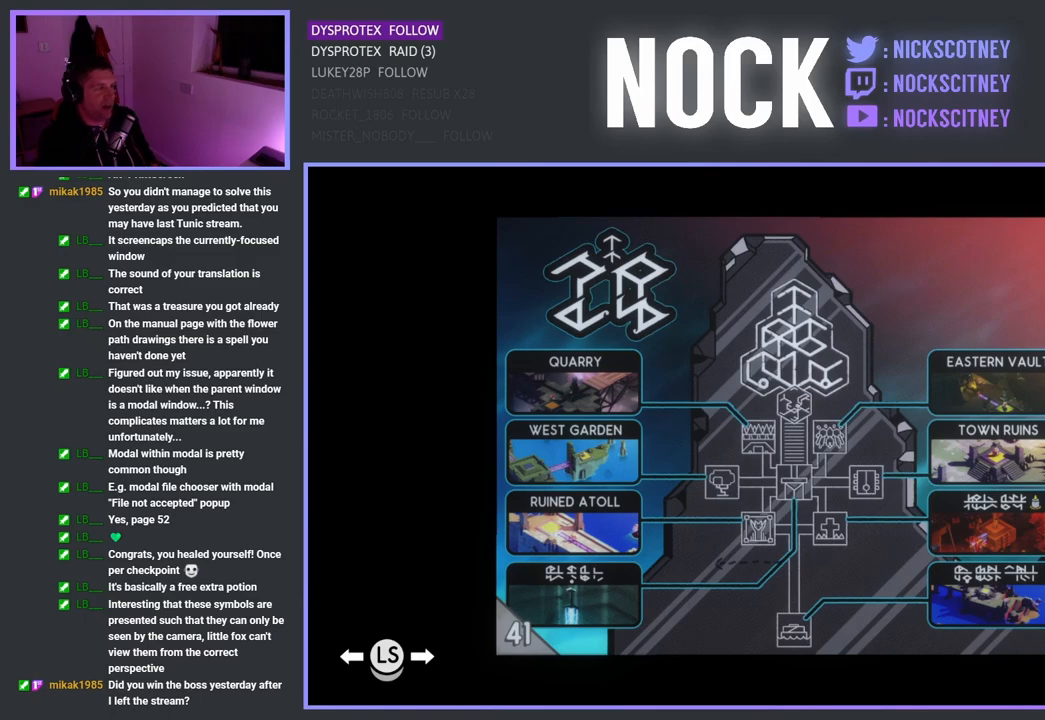
{"buttons": [], "left_stick": "center", "right_stick": "center", "events": []}
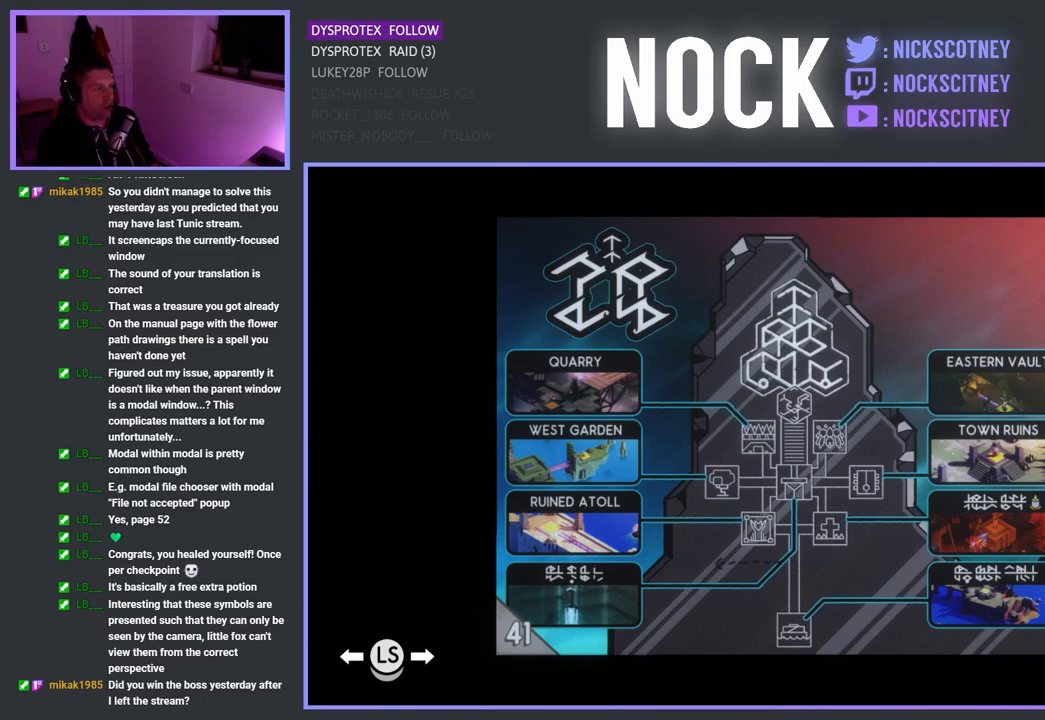
{"buttons": [], "left_stick": "left", "right_stick": "center", "events": [[17, "left_stick", "right"], [200, "left_stick", "center"], [483, "left_stick", "left"]]}
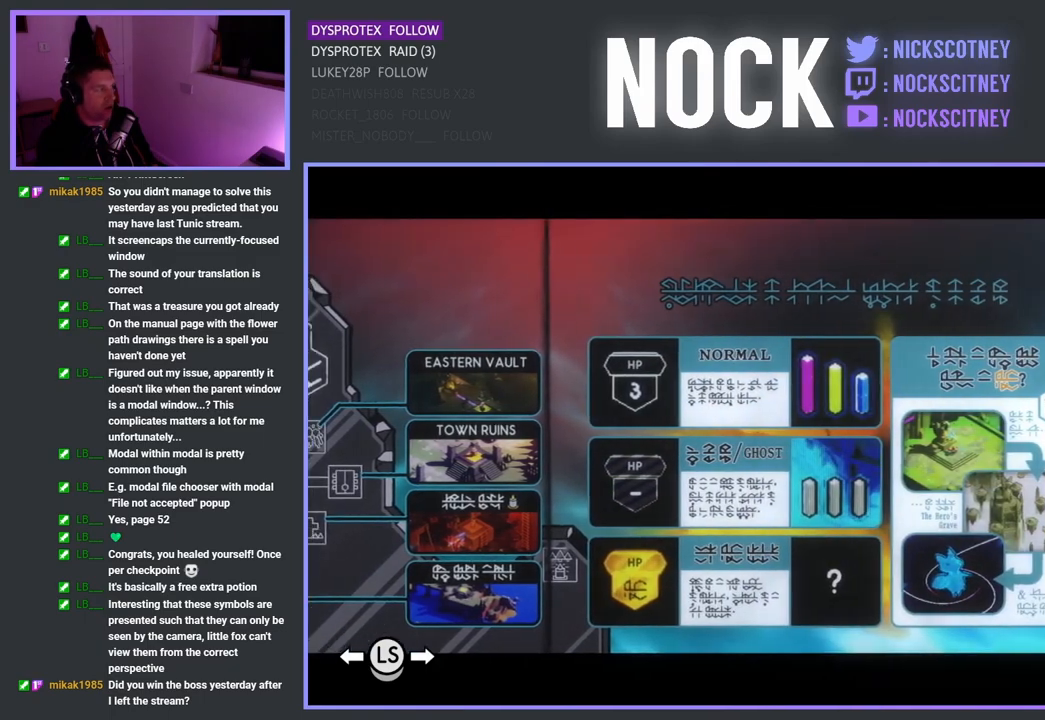
{"buttons": ["DPAD_LEFT"], "left_stick": "center", "right_stick": "center", "events": [[167, "left_stick", "center"], [450, "DPAD_LEFT", "down"]]}
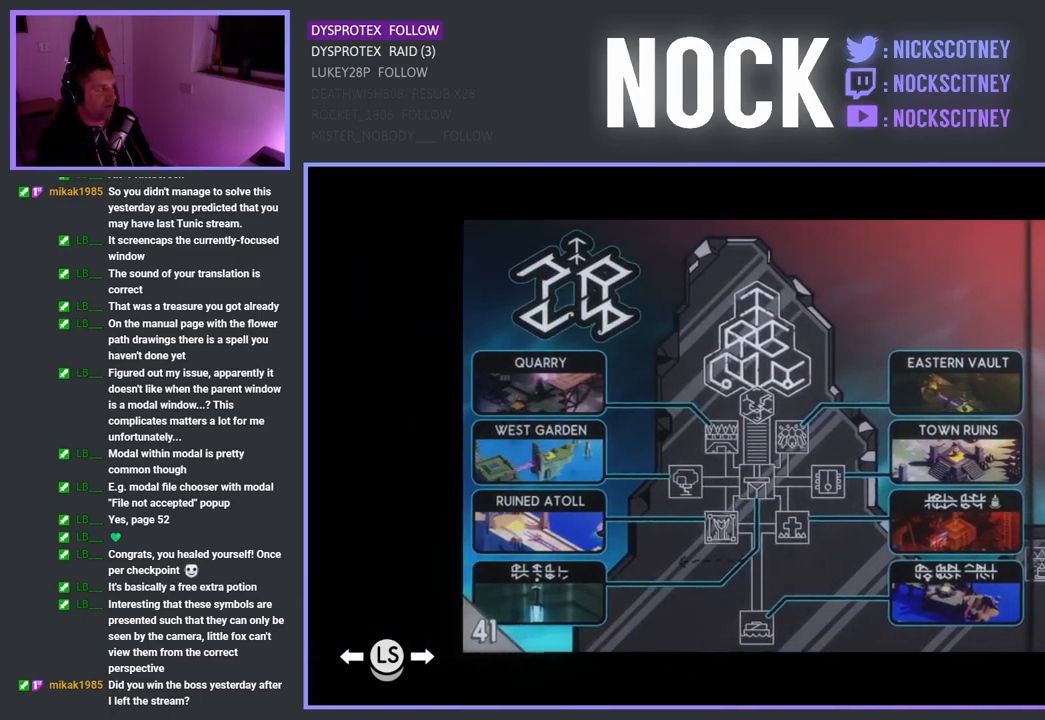
{"buttons": [], "left_stick": "center", "right_stick": "center", "events": [[50, "DPAD_LEFT", "up"]]}
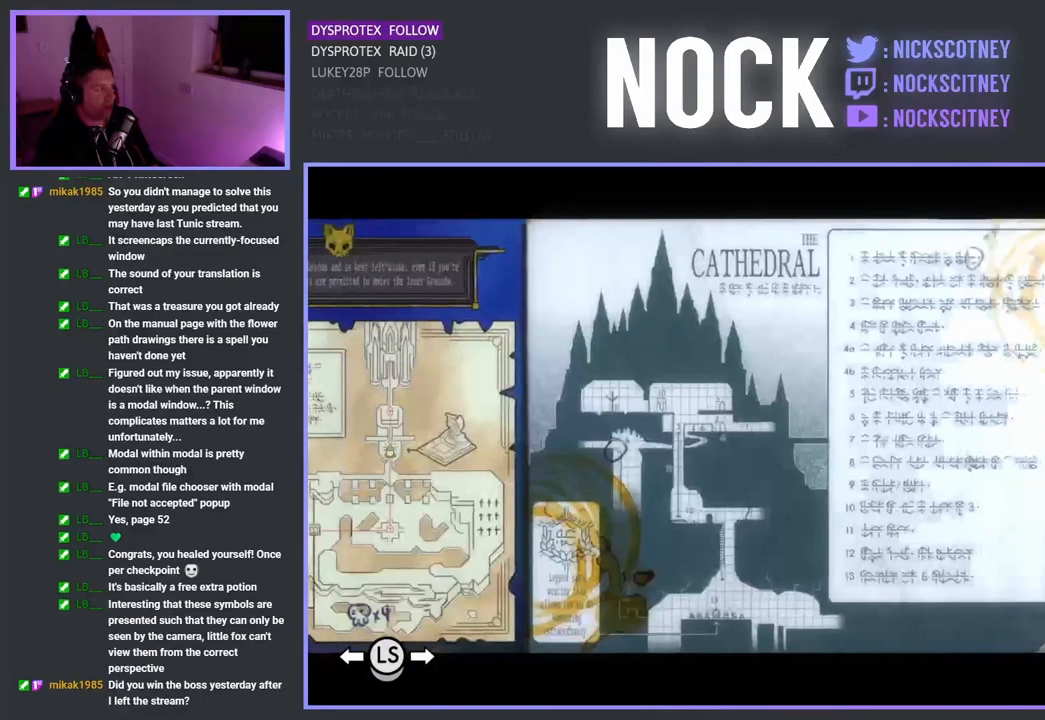
{"buttons": [], "left_stick": "center", "right_stick": "center", "events": [[117, "DPAD_RIGHT", "down"], [233, "DPAD_RIGHT", "up"]]}
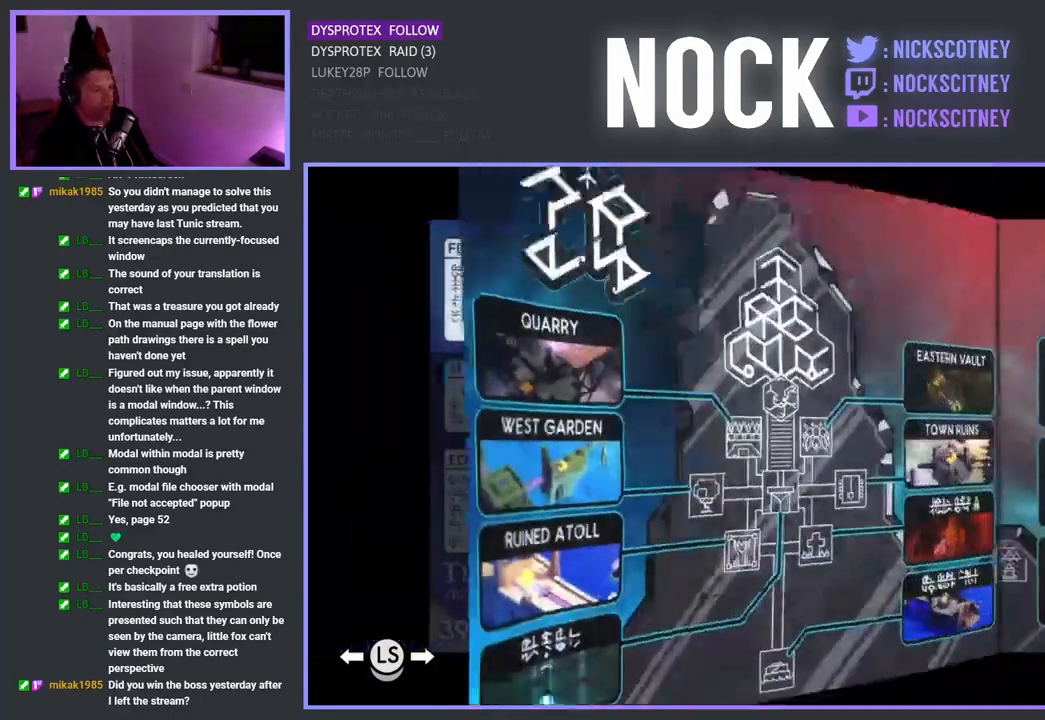
{"buttons": [], "left_stick": "center", "right_stick": "center", "events": []}
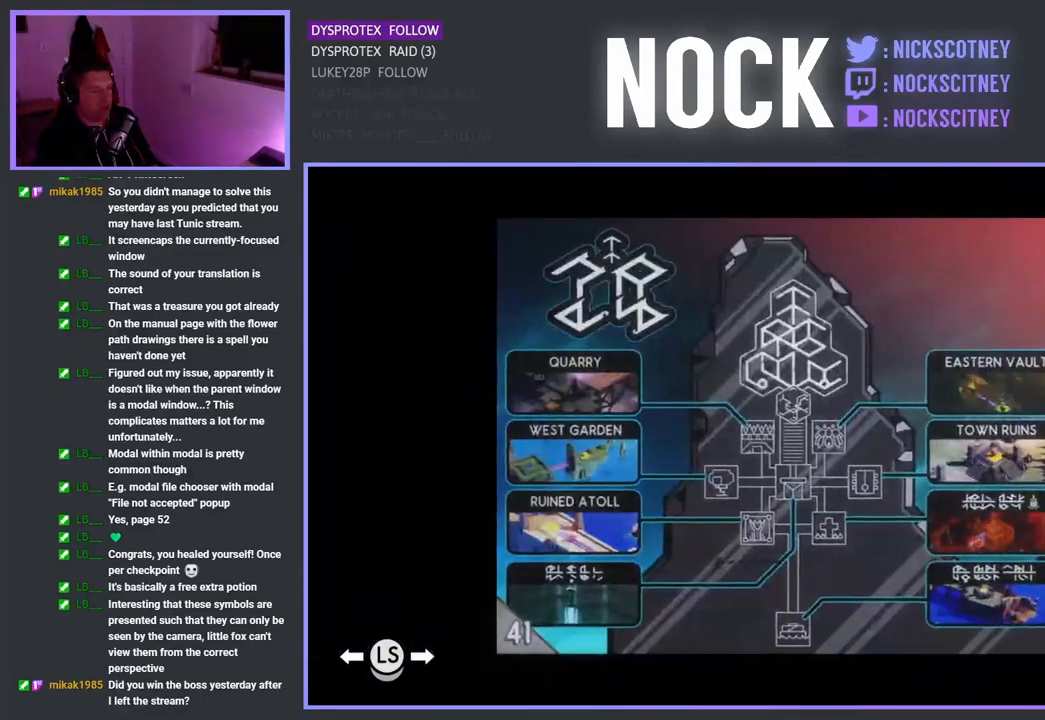
{"buttons": [], "left_stick": "center", "right_stick": "center", "events": []}
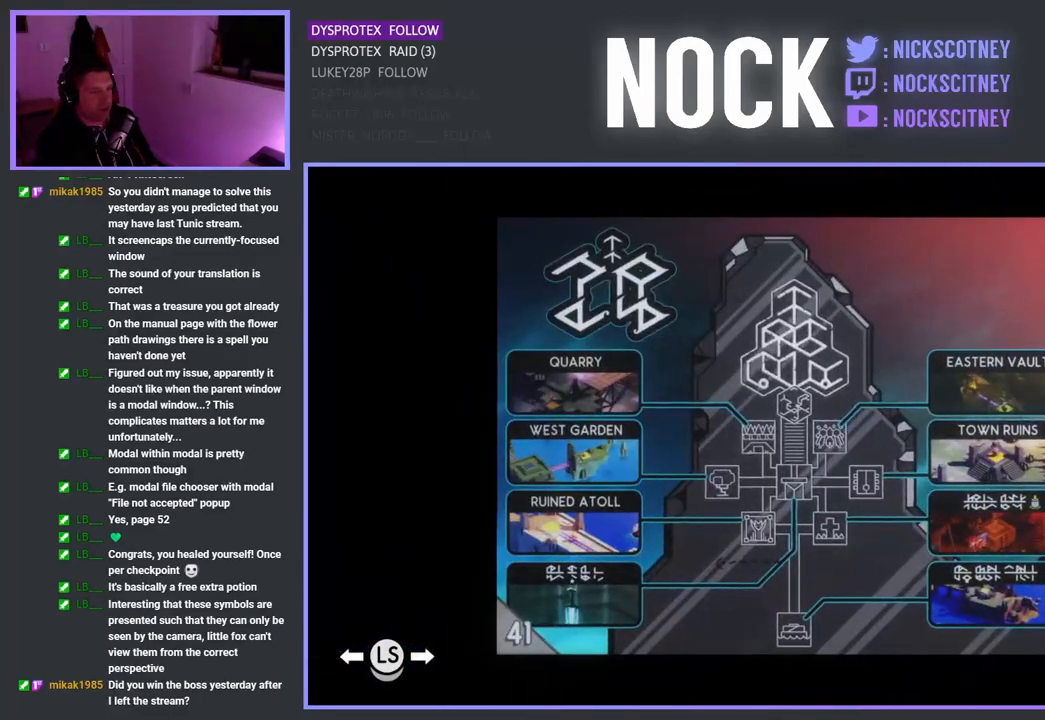
{"buttons": [], "left_stick": "center", "right_stick": "center", "events": []}
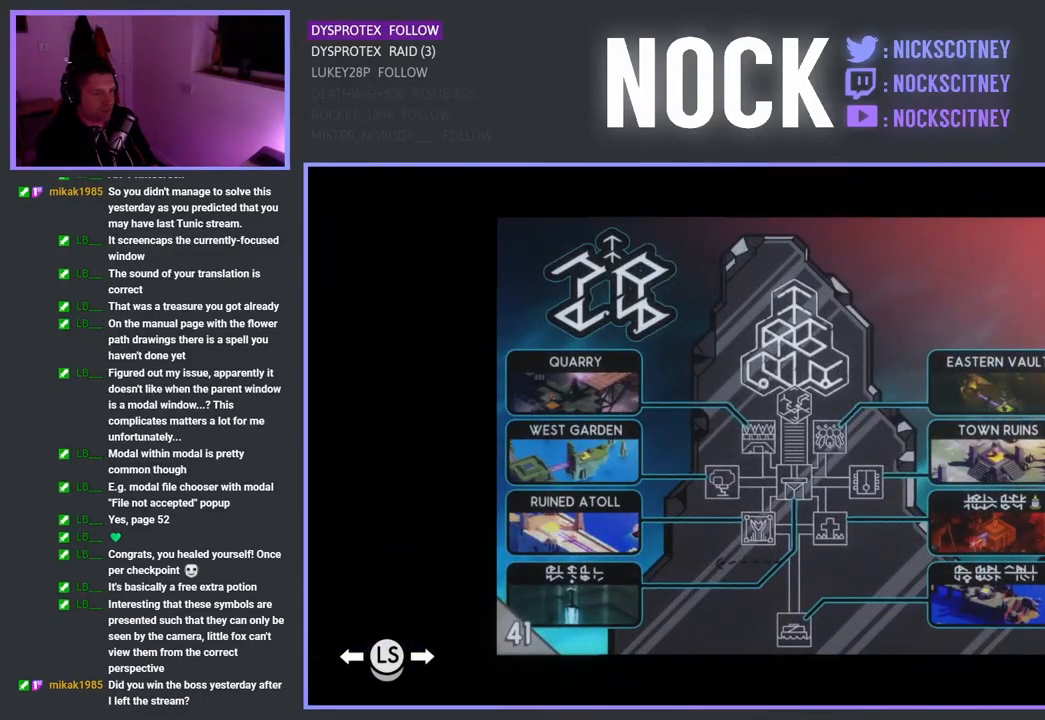
{"buttons": [], "left_stick": "center", "right_stick": "center", "events": []}
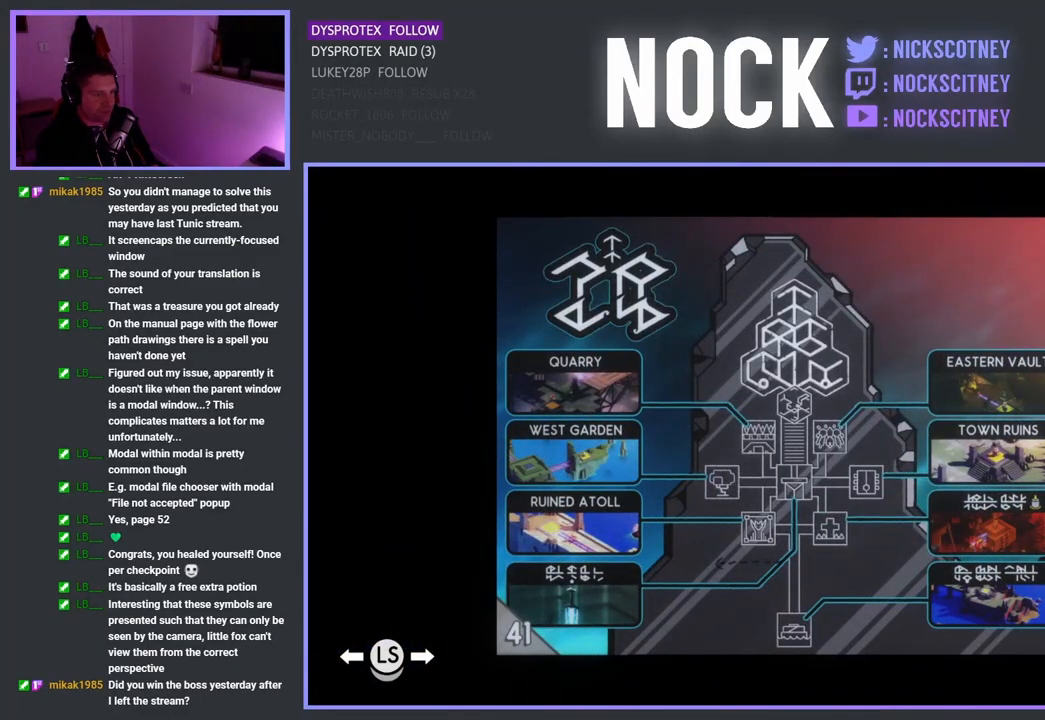
{"buttons": [], "left_stick": "right", "right_stick": "center", "events": [[367, "left_stick", "right"]]}
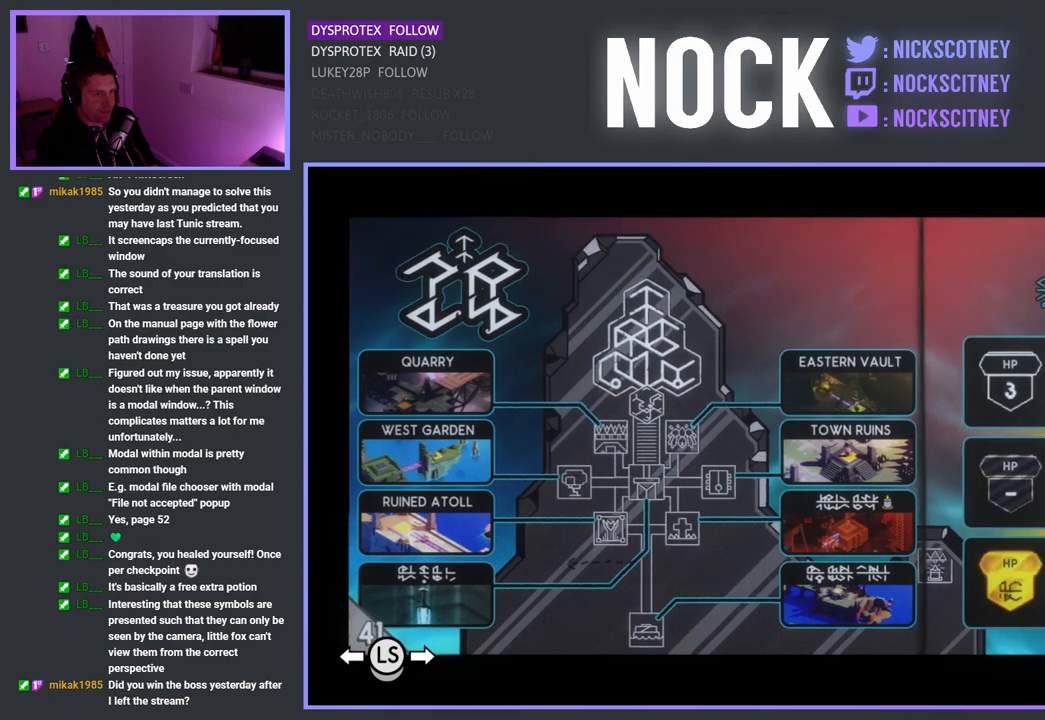
{"buttons": [], "left_stick": "center", "right_stick": "center", "events": [[50, "left_stick", "center"]]}